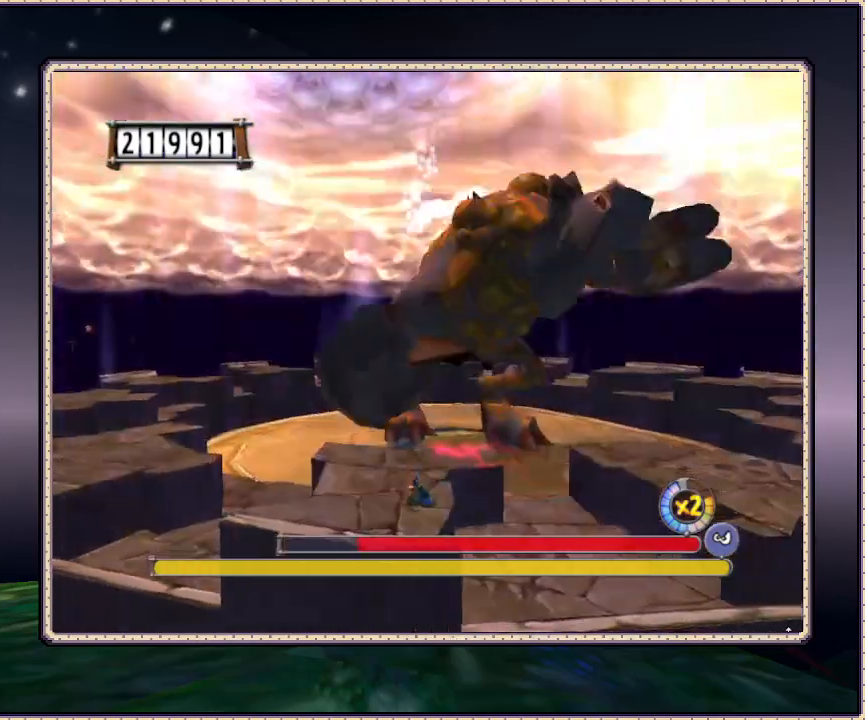
Gameplay with a controller (PlayStation layout); each line is a JSON object with the inputs held at the frame after it. "events" lists button and stick changes between this image and that frame as [ms after this image, input, new state], when the widget could be followed in between. Not read: HOME L3 R3 SQUARE.
{"buttons": ["DPAD_UP", "DPAD_LEFT"], "events": [[450, "DPAD_UP", "down"]]}
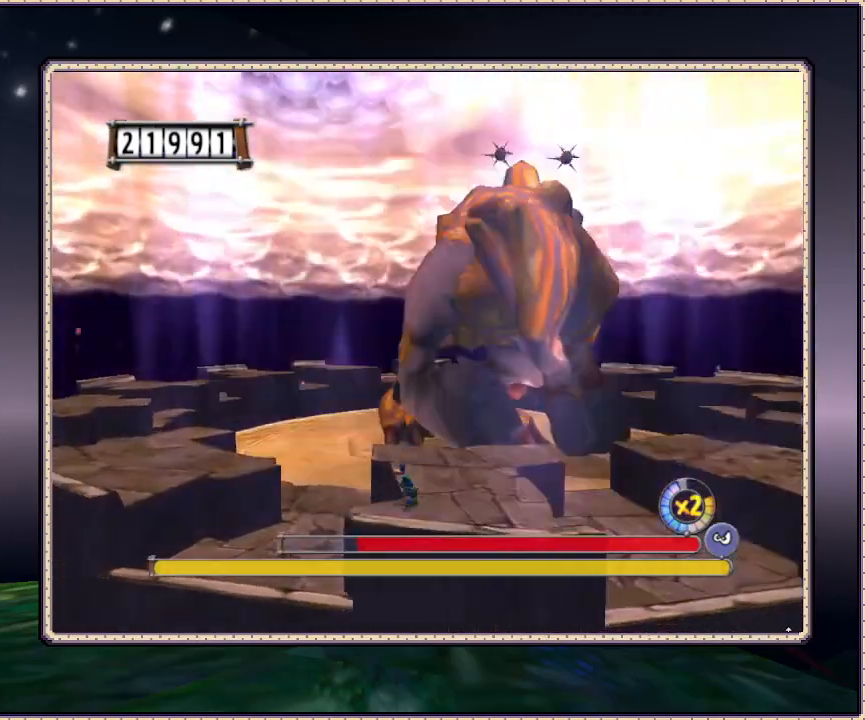
{"buttons": ["DPAD_LEFT"], "events": [[467, "DPAD_UP", "up"]]}
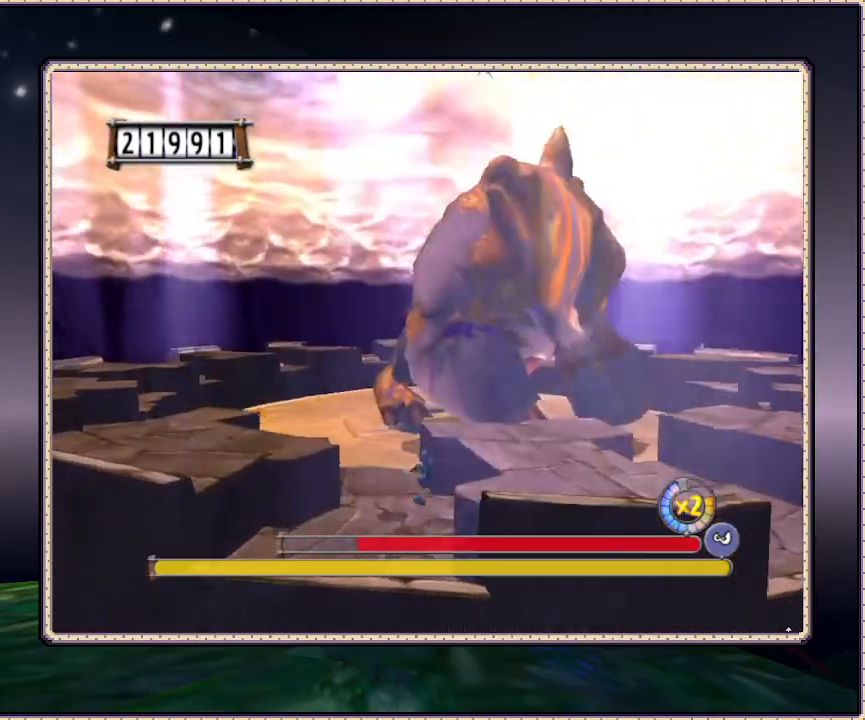
{"buttons": ["CIRCLE", "DPAD_LEFT"], "events": [[450, "CIRCLE", "down"]]}
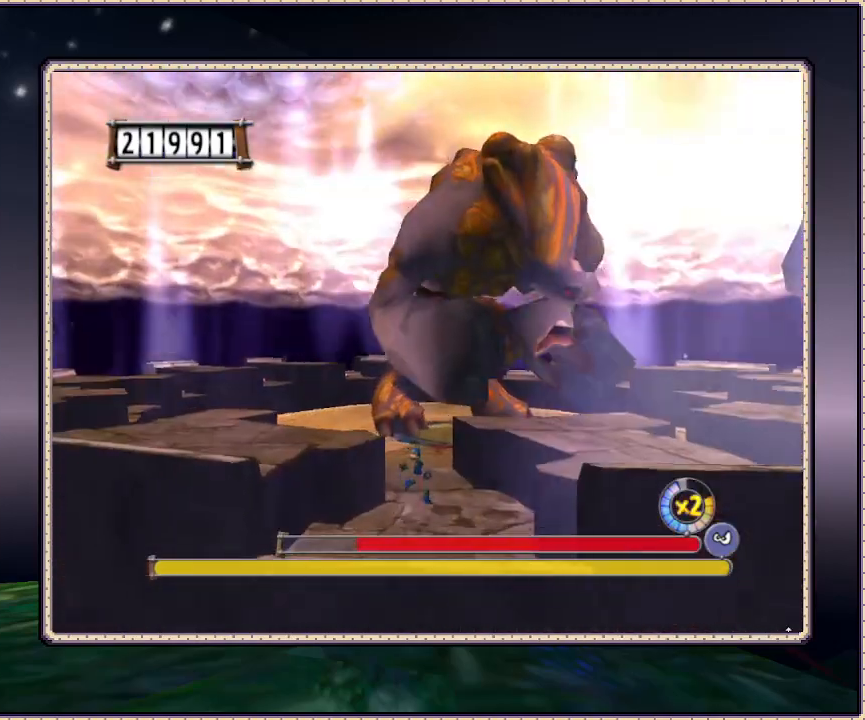
{"buttons": ["CIRCLE", "DPAD_UP", "DPAD_LEFT"], "events": [[467, "DPAD_UP", "down"]]}
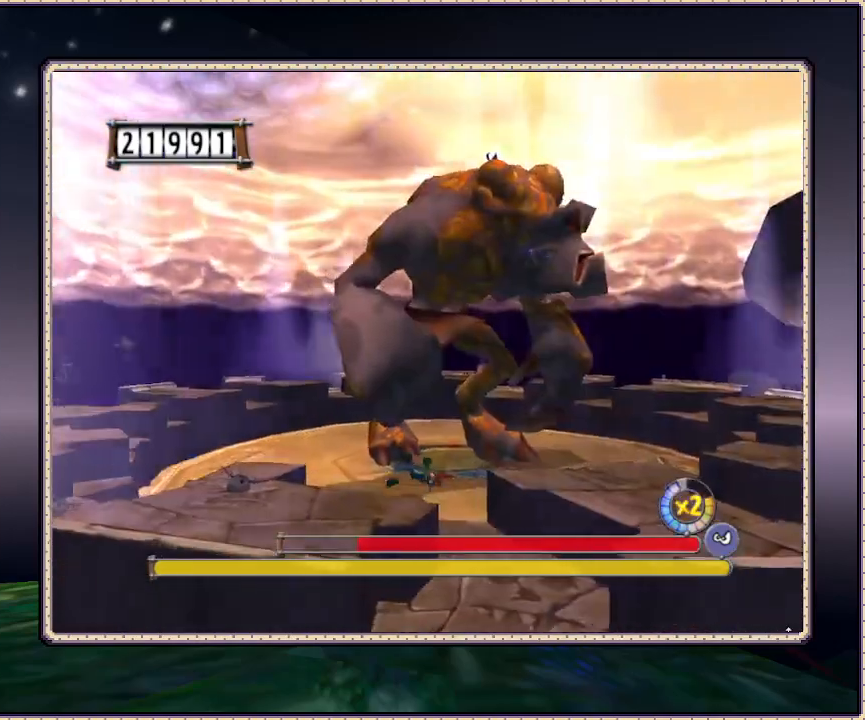
{"buttons": ["DPAD_DOWN", "DPAD_LEFT"], "events": [[267, "CIRCLE", "up"], [267, "DPAD_UP", "up"], [433, "DPAD_DOWN", "down"]]}
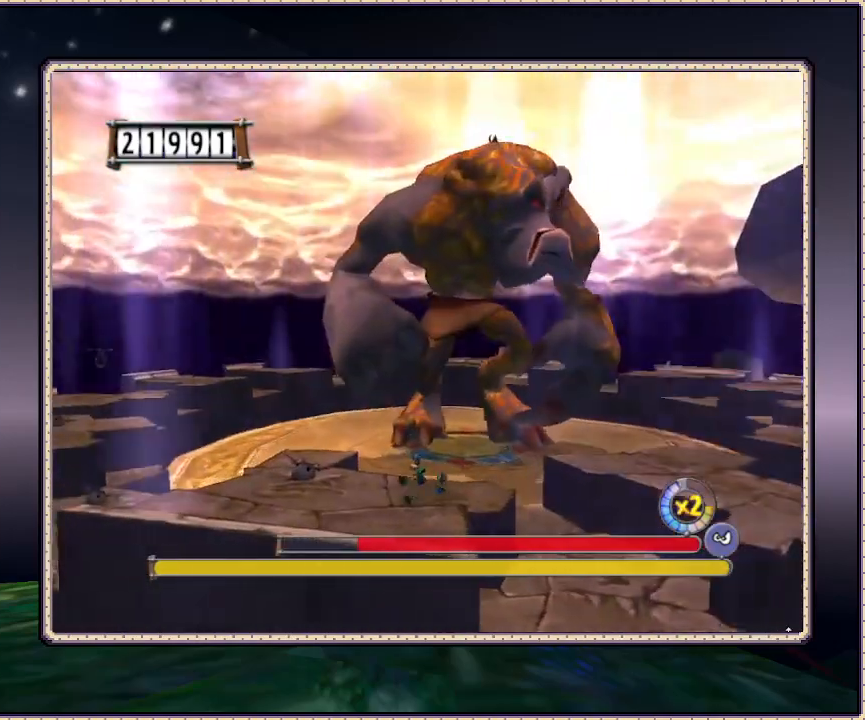
{"buttons": ["DPAD_LEFT"], "events": [[350, "DPAD_DOWN", "up"]]}
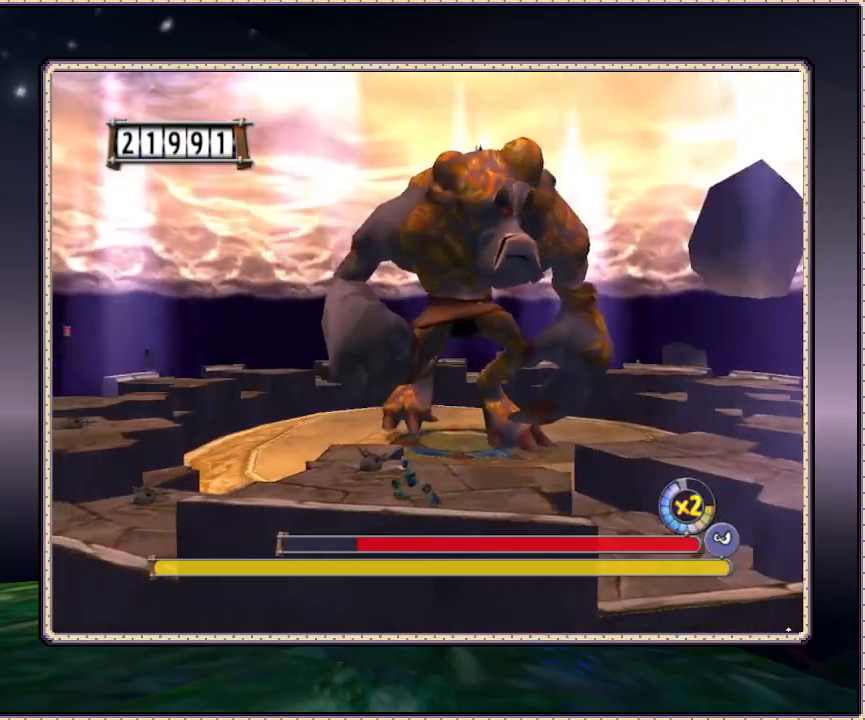
{"buttons": ["DPAD_UP", "DPAD_LEFT"], "events": [[367, "DPAD_UP", "down"]]}
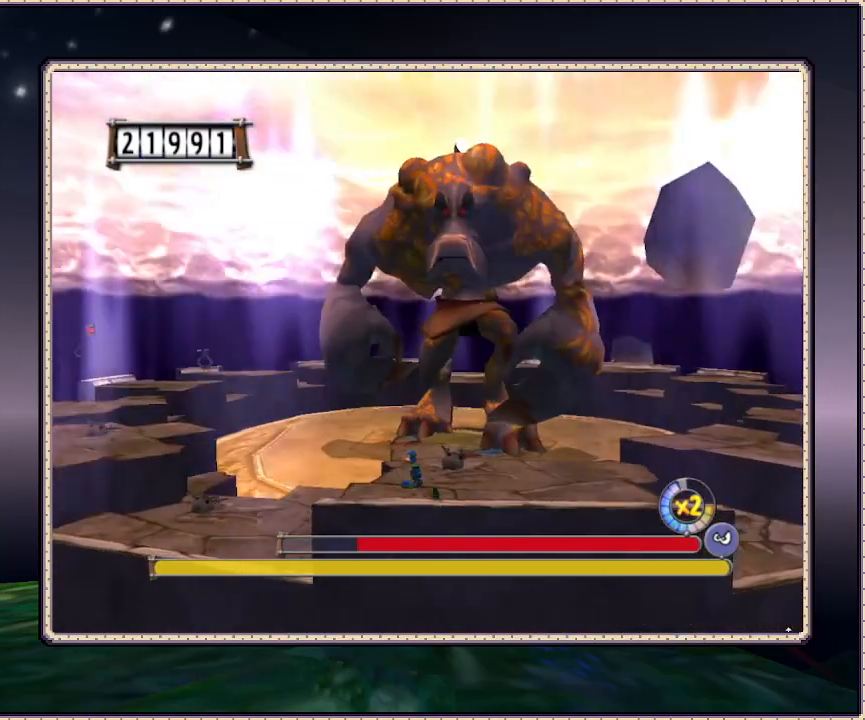
{"buttons": ["CIRCLE", "DPAD_LEFT"], "events": [[317, "DPAD_UP", "up"], [383, "CIRCLE", "down"]]}
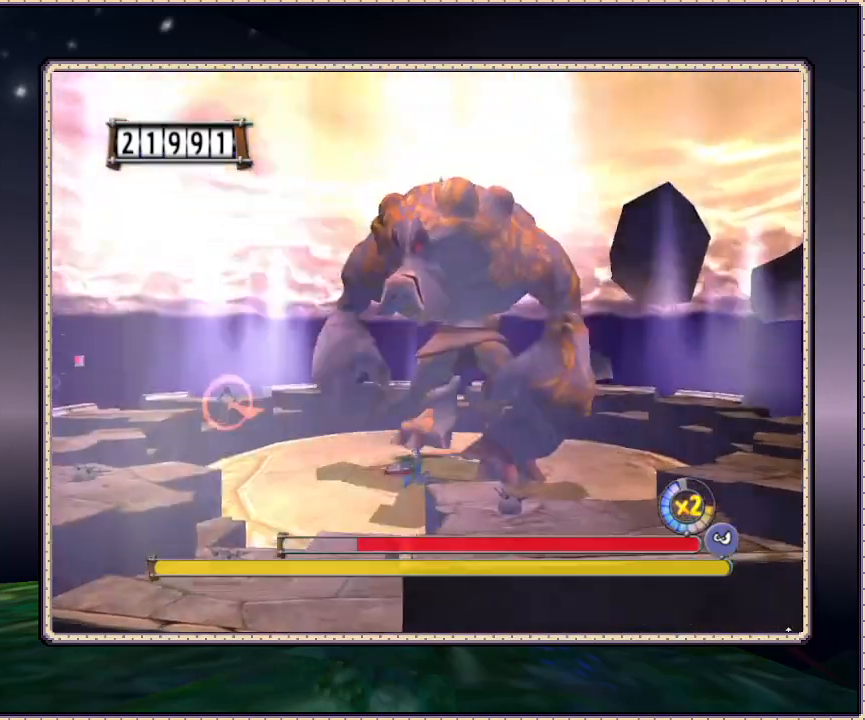
{"buttons": ["CIRCLE", "DPAD_LEFT"], "events": [[50, "DPAD_UP", "down"], [467, "DPAD_UP", "up"]]}
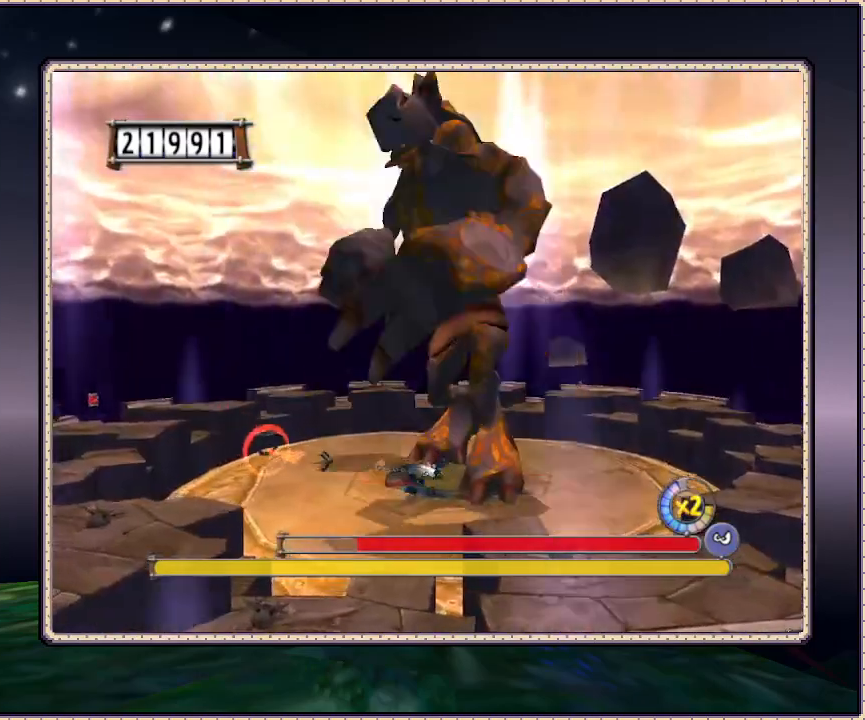
{"buttons": ["DPAD_LEFT"], "events": [[133, "CIRCLE", "up"]]}
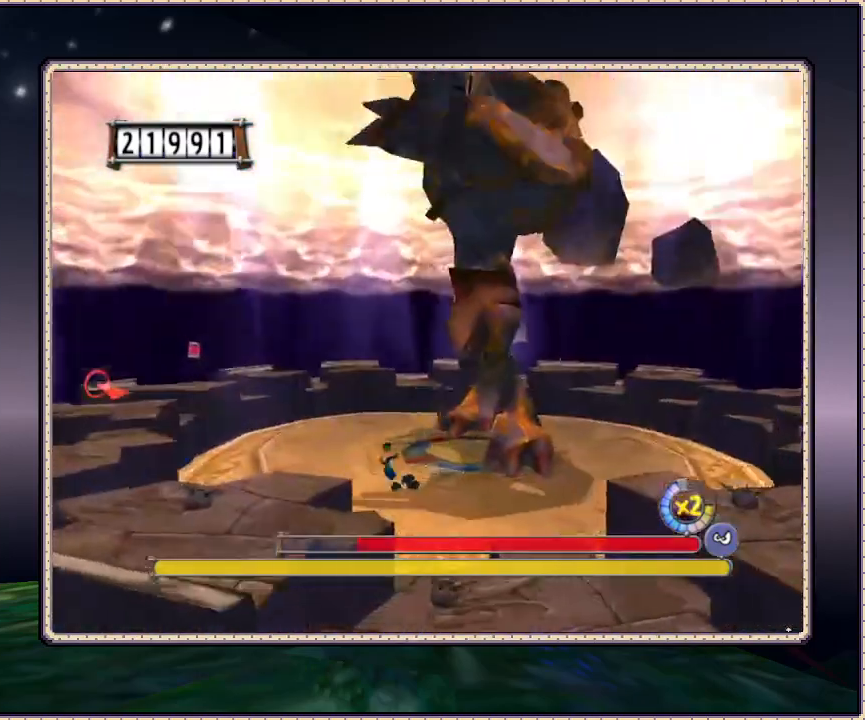
{"buttons": ["CIRCLE", "DPAD_LEFT"], "events": [[350, "CIRCLE", "down"]]}
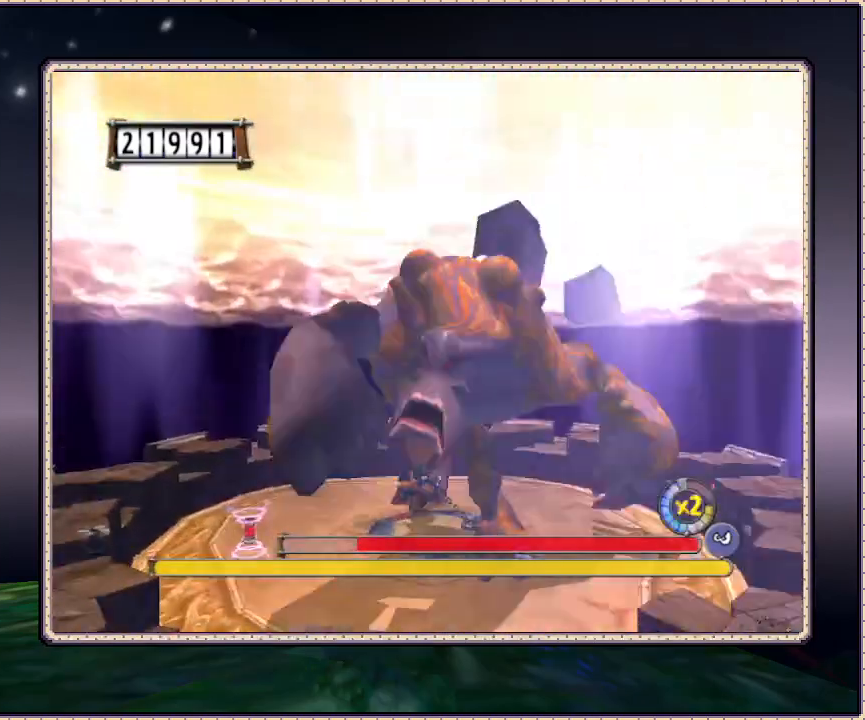
{"buttons": ["DPAD_LEFT"], "events": [[350, "CIRCLE", "up"]]}
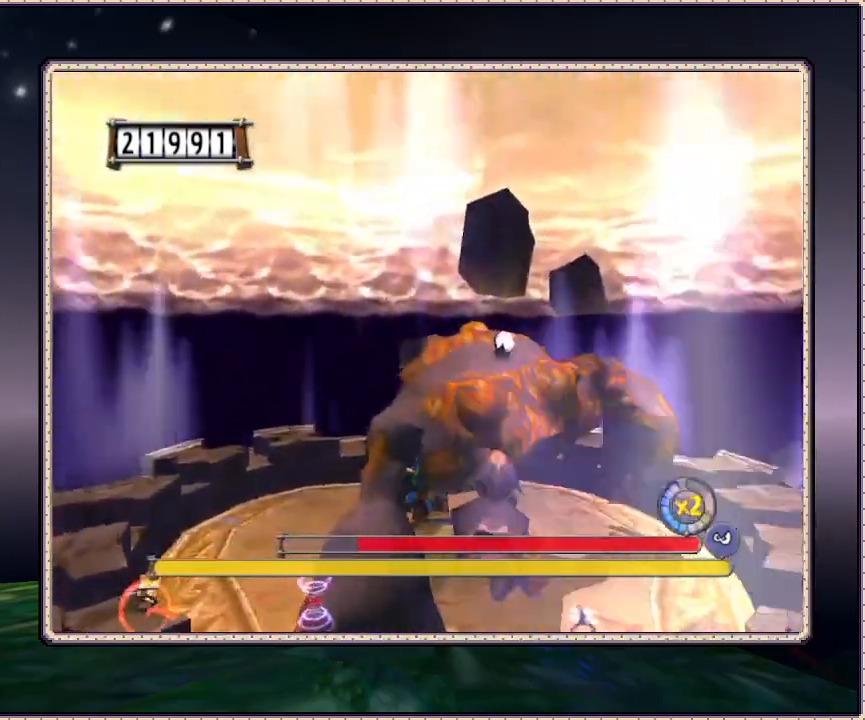
{"buttons": ["CIRCLE", "DPAD_UP"], "events": [[267, "DPAD_UP", "down"], [383, "DPAD_LEFT", "up"], [483, "CIRCLE", "down"]]}
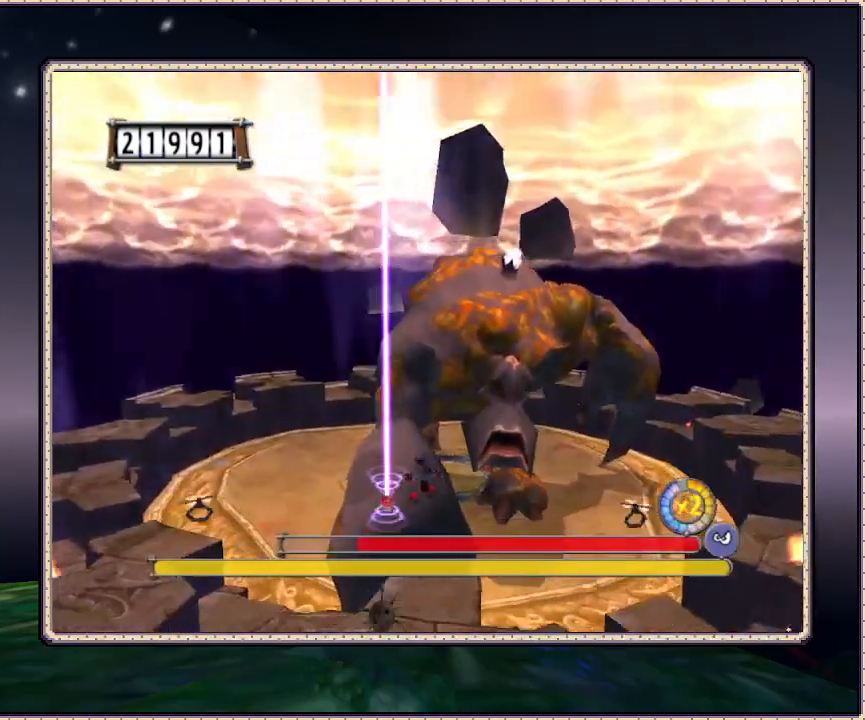
{"buttons": ["CIRCLE", "DPAD_UP", "DPAD_RIGHT"], "events": [[467, "DPAD_RIGHT", "down"]]}
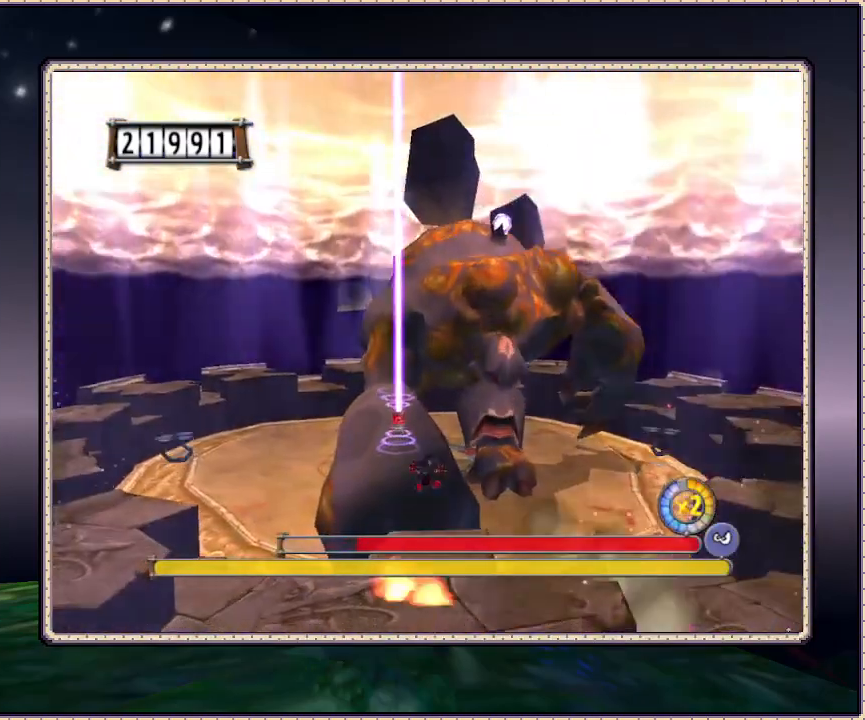
{"buttons": ["DPAD_UP", "DPAD_LEFT"], "events": [[117, "DPAD_RIGHT", "up"], [183, "CIRCLE", "up"], [267, "DPAD_LEFT", "down"]]}
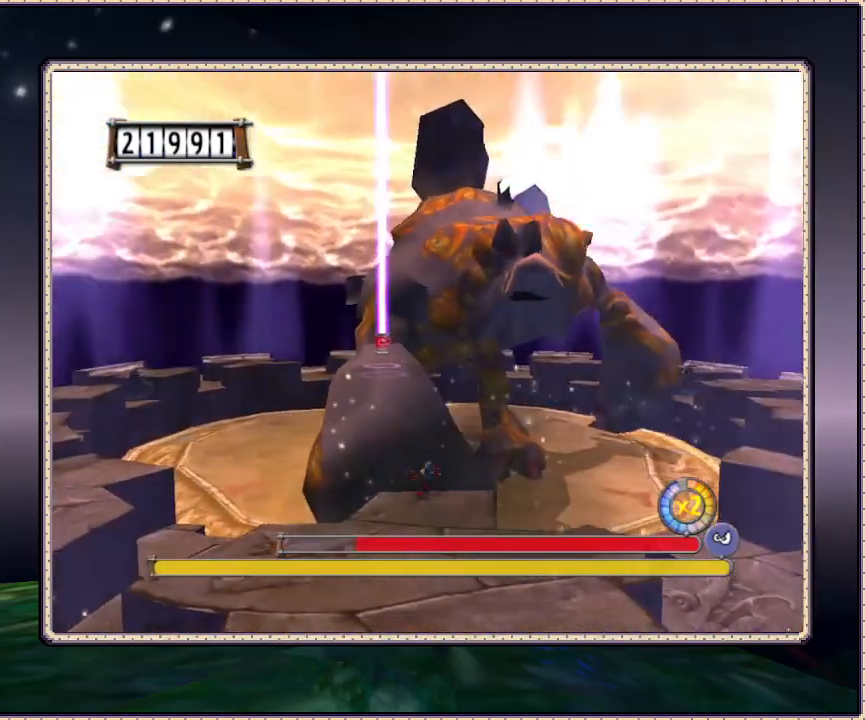
{"buttons": ["DPAD_UP"], "events": [[83, "DPAD_LEFT", "up"], [300, "DPAD_LEFT", "down"], [483, "DPAD_LEFT", "up"]]}
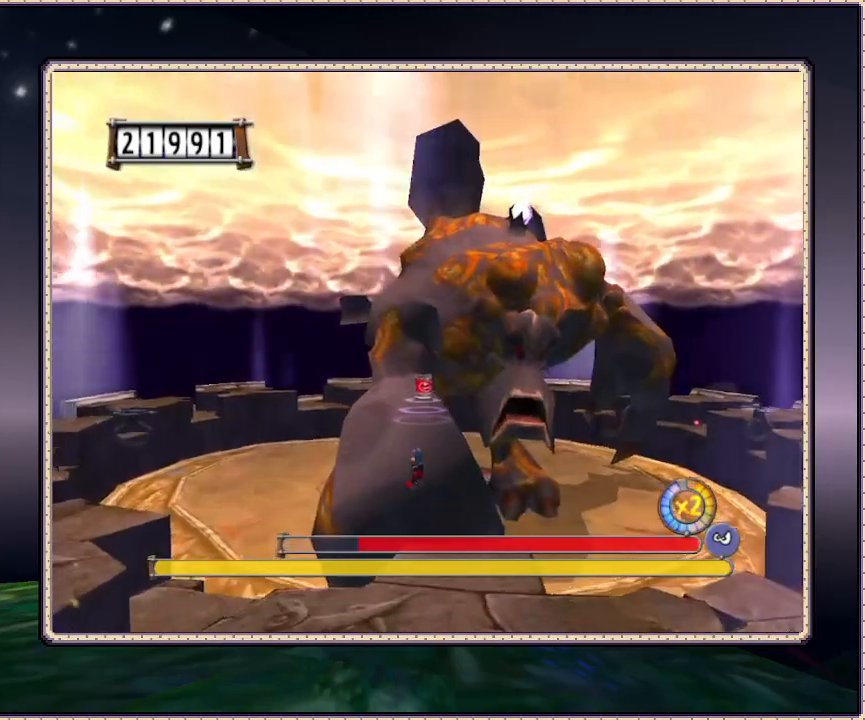
{"buttons": ["DPAD_UP", "DPAD_LEFT"], "events": [[267, "DPAD_LEFT", "down"]]}
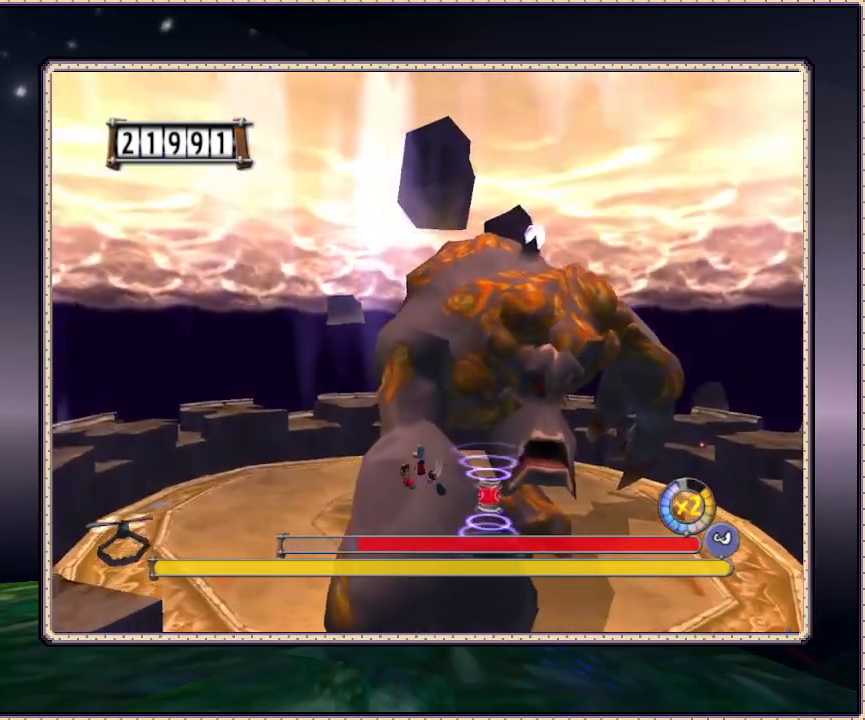
{"buttons": ["DPAD_UP"], "events": [[67, "DPAD_LEFT", "up"]]}
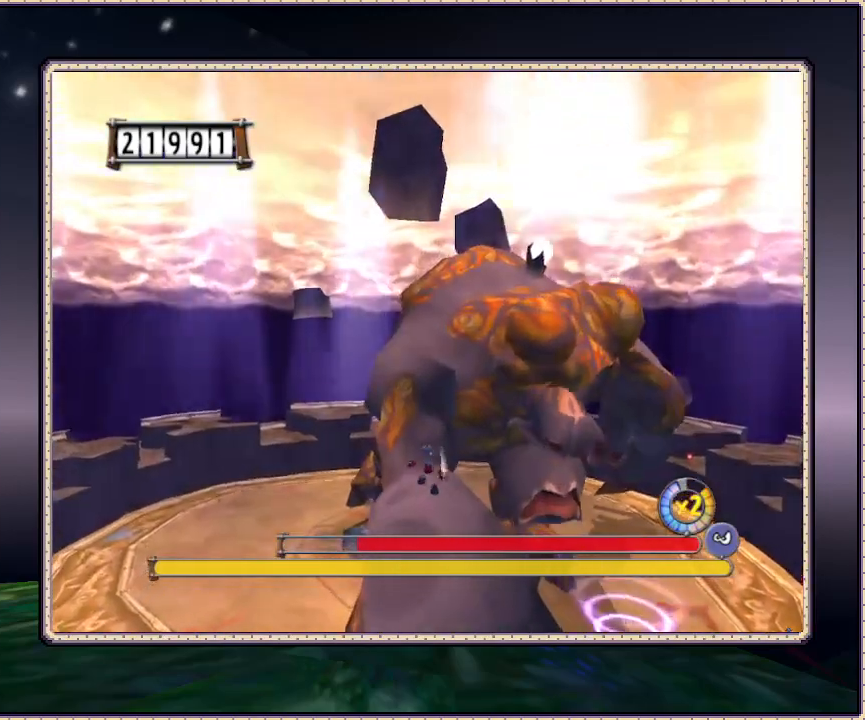
{"buttons": ["DPAD_UP"], "events": [[50, "DPAD_LEFT", "down"], [100, "DPAD_LEFT", "up"]]}
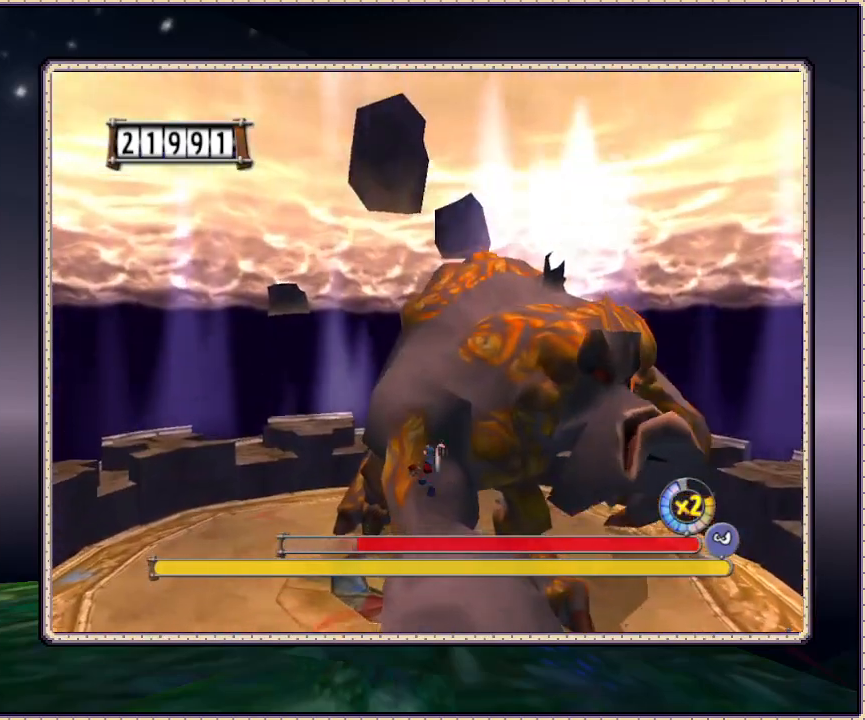
{"buttons": ["DPAD_UP"], "events": []}
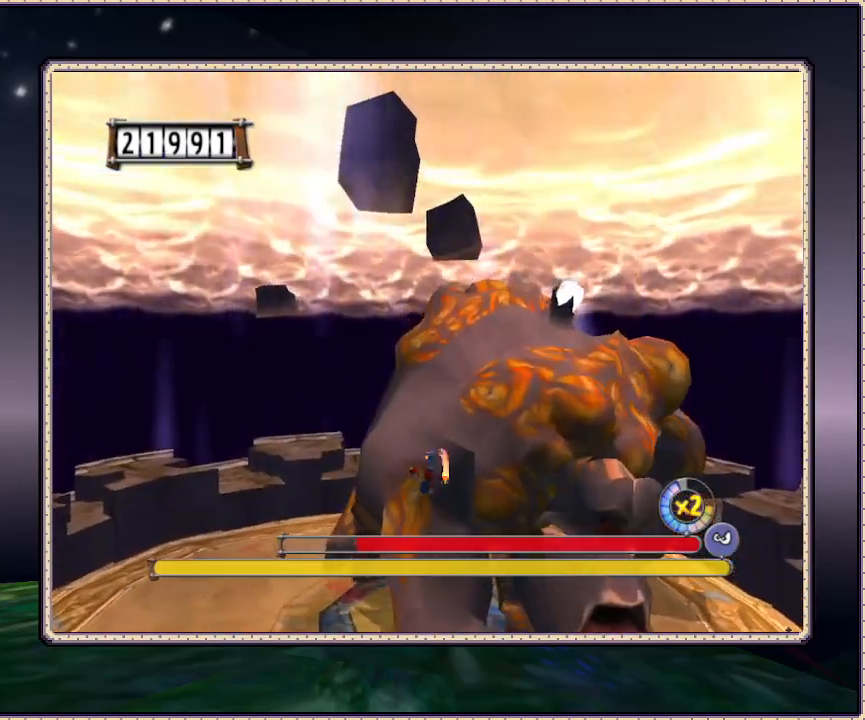
{"buttons": ["DPAD_UP"], "events": []}
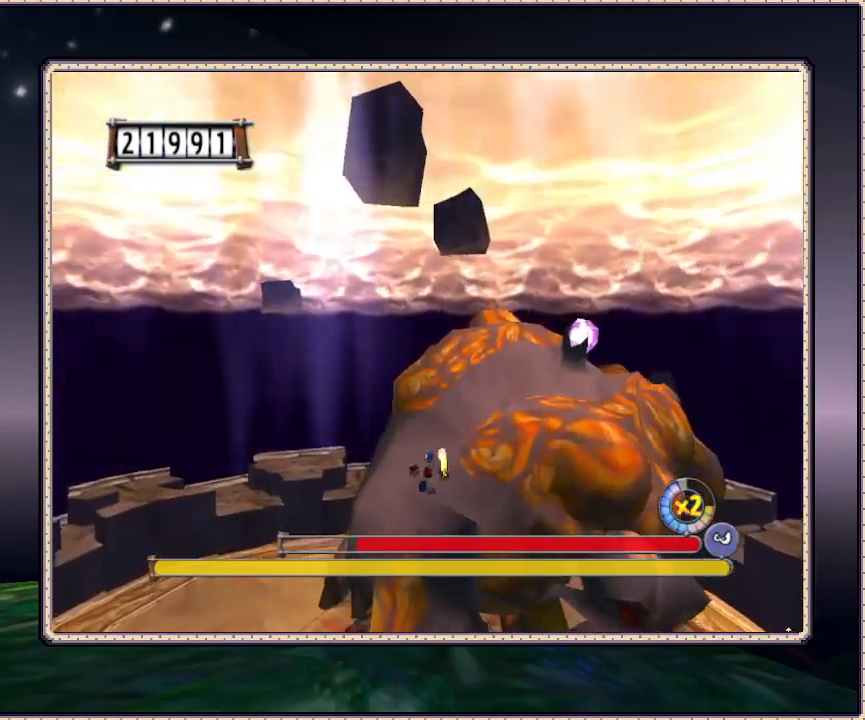
{"buttons": ["DPAD_UP", "DPAD_RIGHT"], "events": [[250, "DPAD_RIGHT", "down"]]}
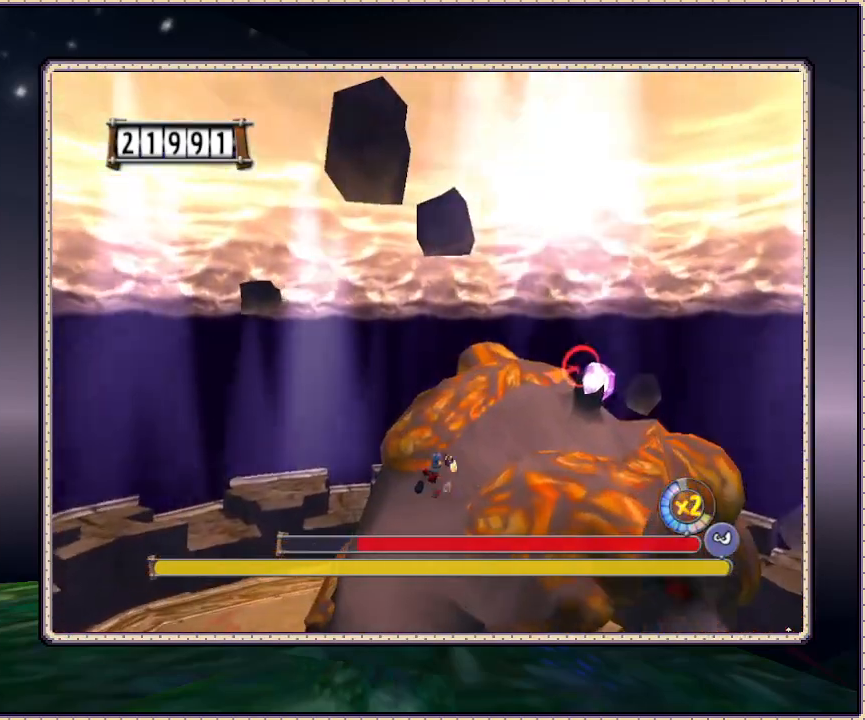
{"buttons": ["DPAD_UP", "DPAD_RIGHT"], "events": [[333, "DPAD_UP", "up"], [383, "DPAD_UP", "down"]]}
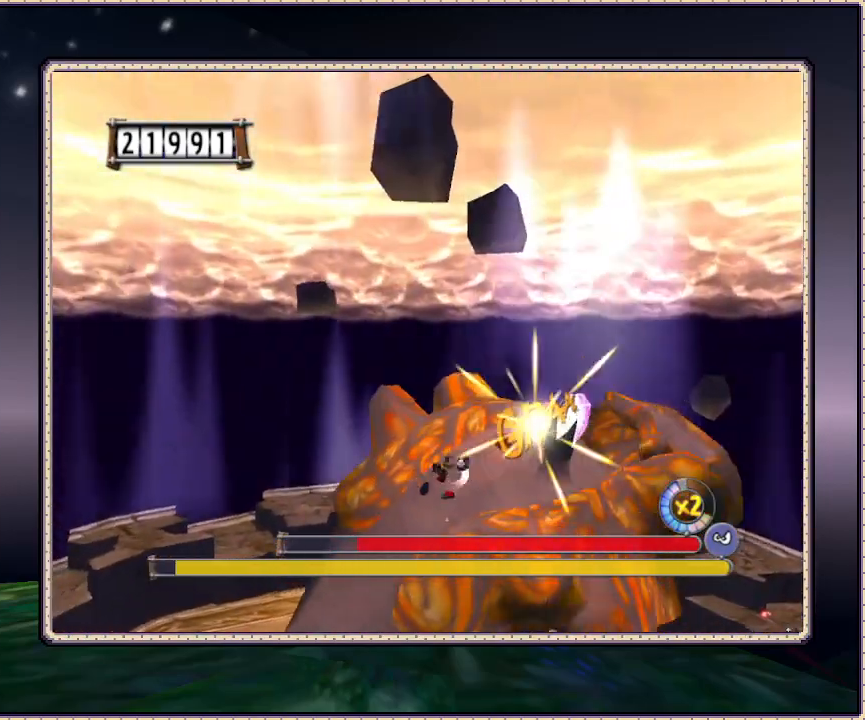
{"buttons": [], "events": [[133, "DPAD_UP", "up"], [433, "DPAD_RIGHT", "up"]]}